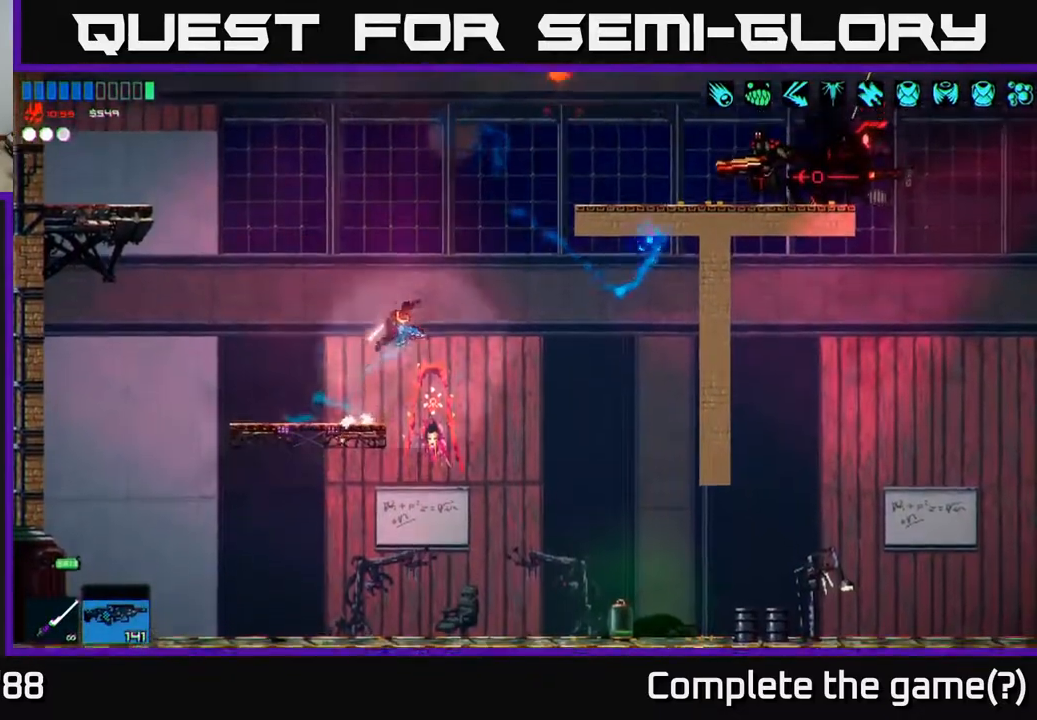
Gameplay with a controller (Xbox layout); each line is a JSON object with the inputs held at the frame after it. "events" lists button and stick changes between this image and that frame as [ms after this image, input, new state], when the widget could be followed in between.
{"buttons": ["R3"], "left_stick": "right", "right_stick": "down-right", "events": [[17, "A", "up"], [133, "A", "down"], [200, "R2", "down"], [300, "A", "up"], [350, "R2", "up"], [367, "R3", "down"], [433, "R1", "down"], [483, "right_stick", "down-right"], [500, "R1", "up"]]}
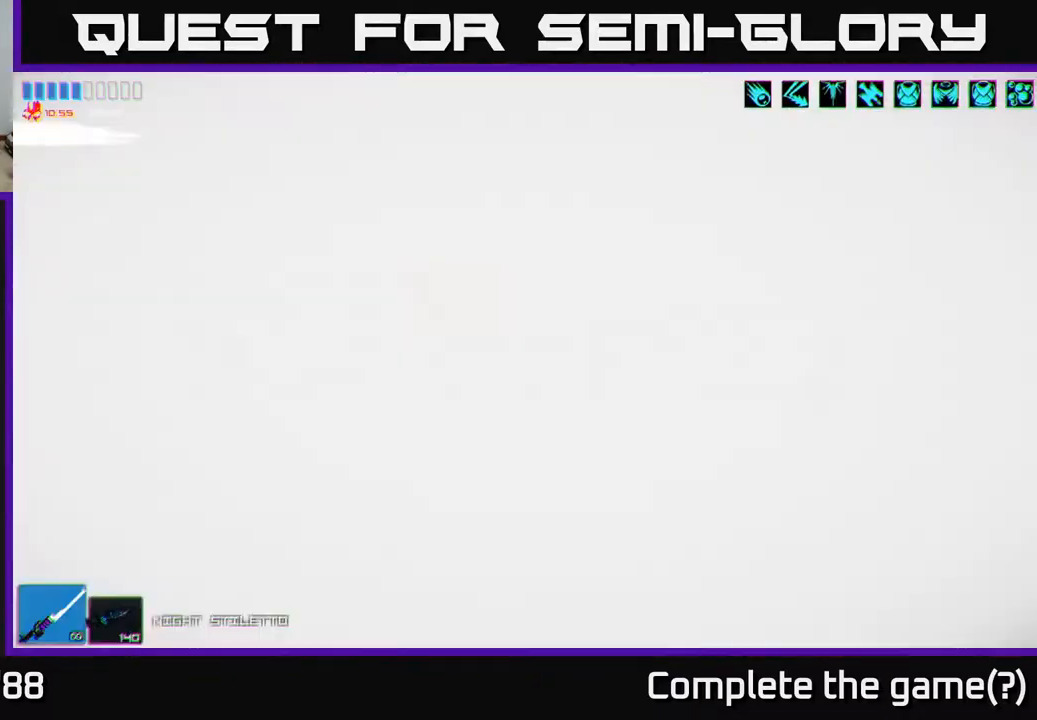
{"buttons": ["R2"], "left_stick": "up", "right_stick": "right", "events": [[67, "R2", "down"], [233, "R2", "up"], [233, "right_stick", "right"], [317, "R3", "up"], [350, "left_stick", "up-right"], [450, "R2", "down"], [500, "left_stick", "up"]]}
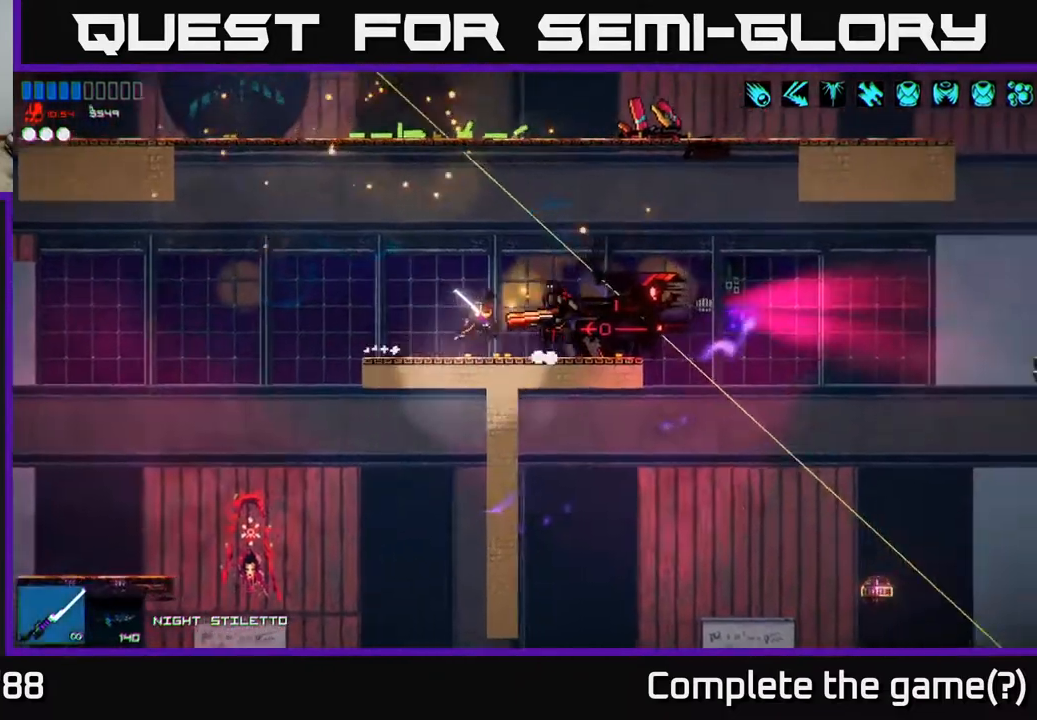
{"buttons": ["A"], "left_stick": "up-left", "right_stick": "center", "events": [[17, "left_stick", "left"], [183, "left_stick", "center"], [450, "R2", "up"], [450, "left_stick", "up-left"], [500, "A", "down"], [500, "right_stick", "center"]]}
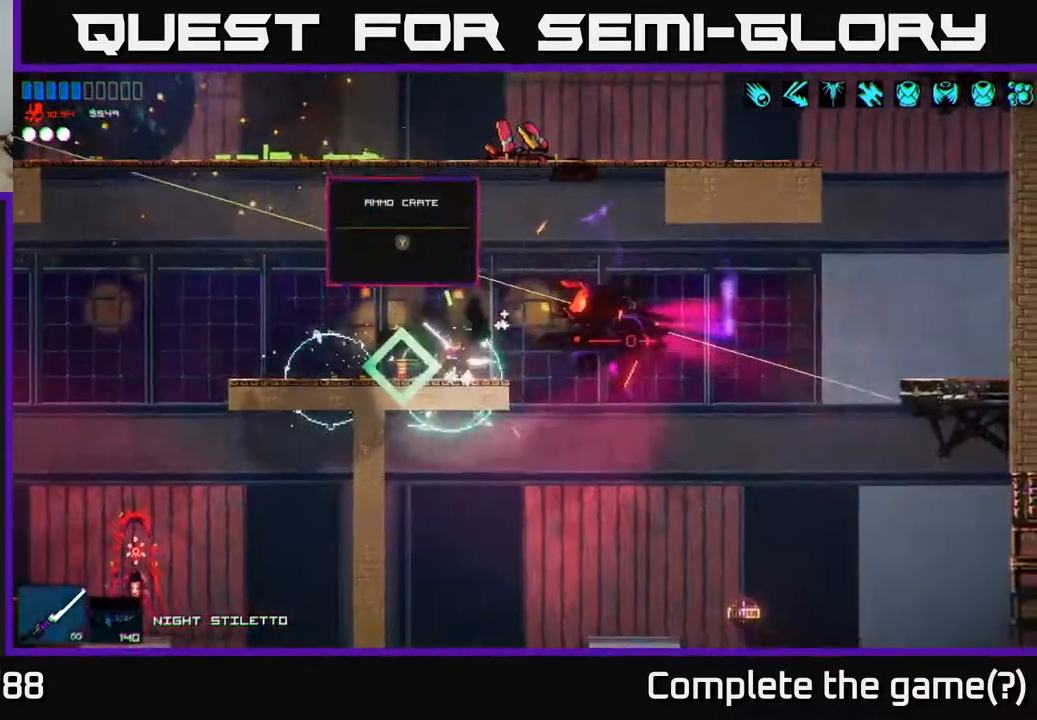
{"buttons": [], "left_stick": "up-left", "right_stick": "right", "events": [[100, "right_stick", "right"], [117, "left_stick", "up"], [167, "A", "up"], [233, "left_stick", "up-left"], [300, "A", "down"], [450, "A", "up"]]}
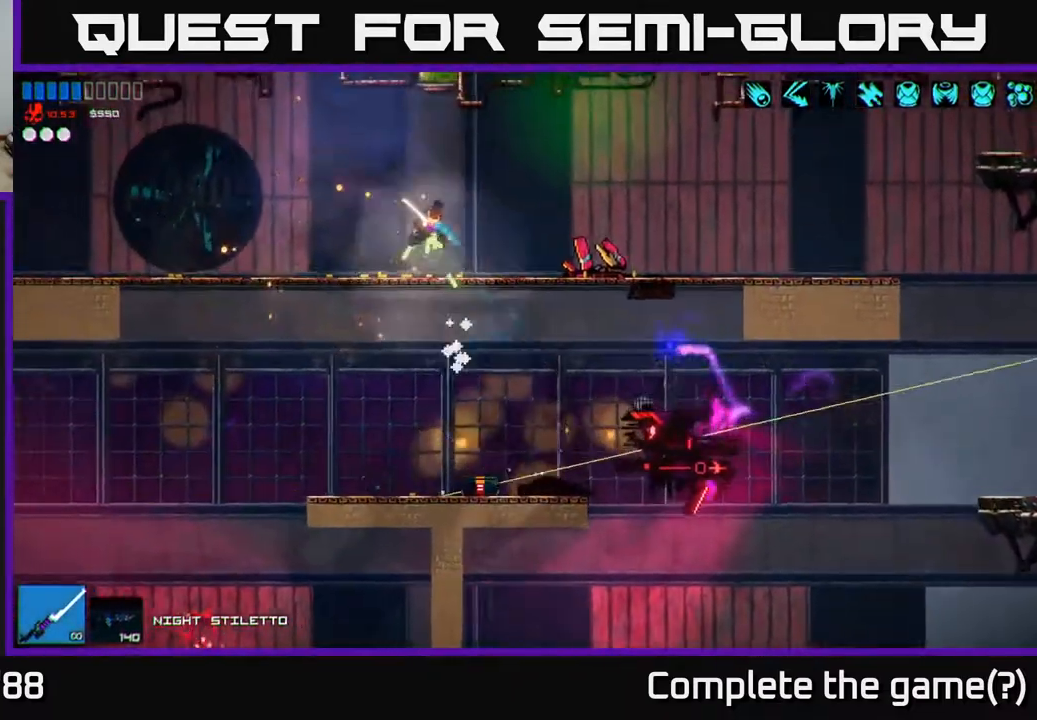
{"buttons": ["A"], "left_stick": "down", "right_stick": "center", "events": [[17, "left_stick", "left"], [233, "left_stick", "right"], [300, "right_stick", "center"], [367, "left_stick", "down"], [467, "A", "down"]]}
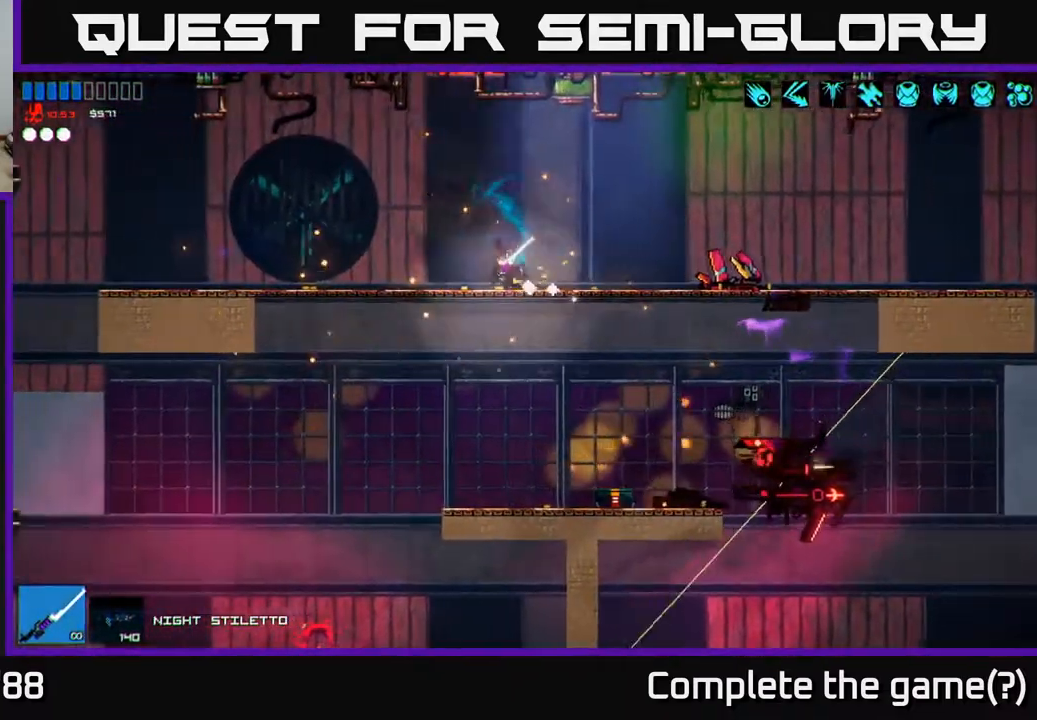
{"buttons": [], "left_stick": "right", "right_stick": "right", "events": [[67, "A", "up"], [133, "left_stick", "right"], [367, "right_stick", "right"]]}
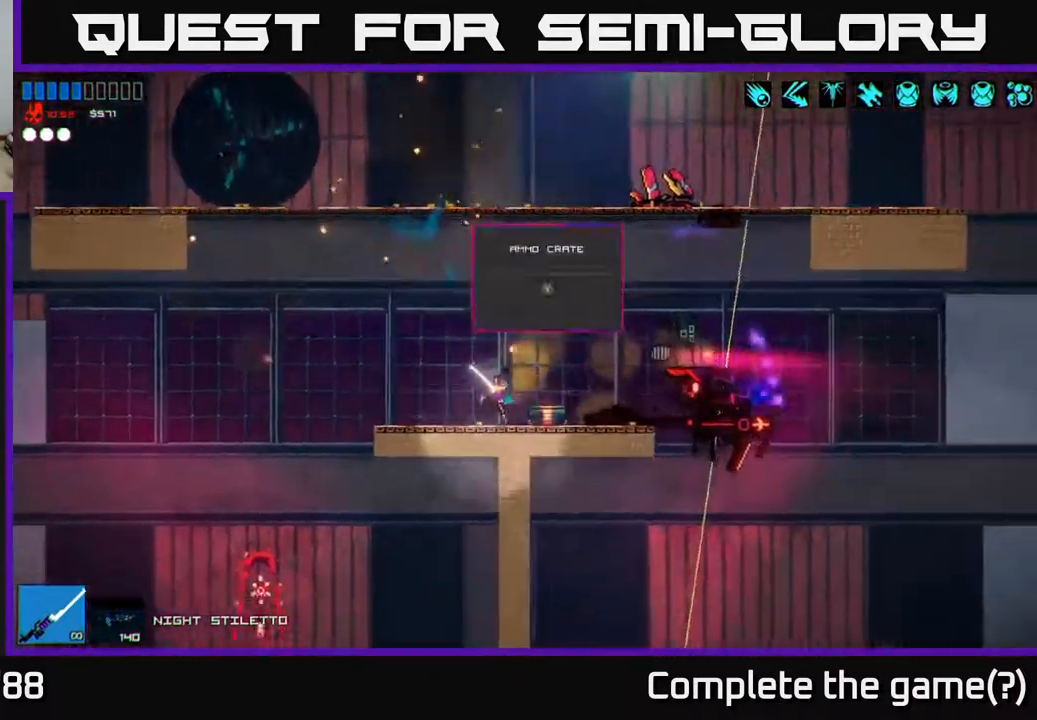
{"buttons": ["R2"], "left_stick": "center", "right_stick": "right", "events": [[133, "R2", "down"], [217, "left_stick", "center"]]}
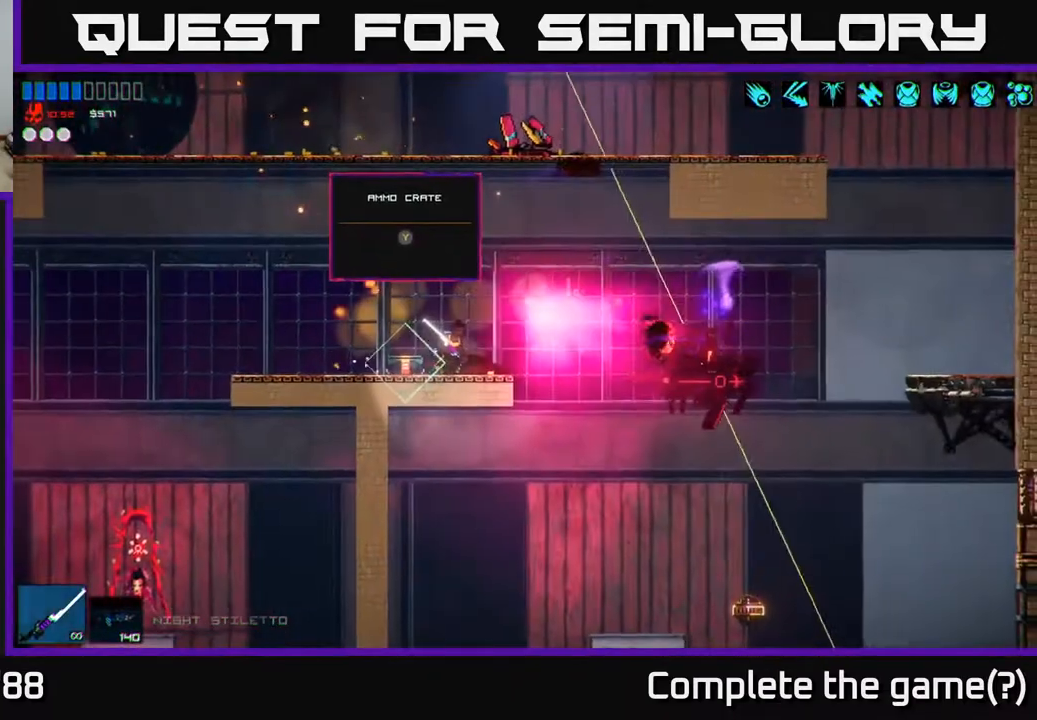
{"buttons": [], "left_stick": "left", "right_stick": "right", "events": [[133, "left_stick", "right"], [150, "R2", "up"], [300, "left_stick", "center"], [350, "R2", "down"], [417, "left_stick", "left"], [500, "R2", "up"]]}
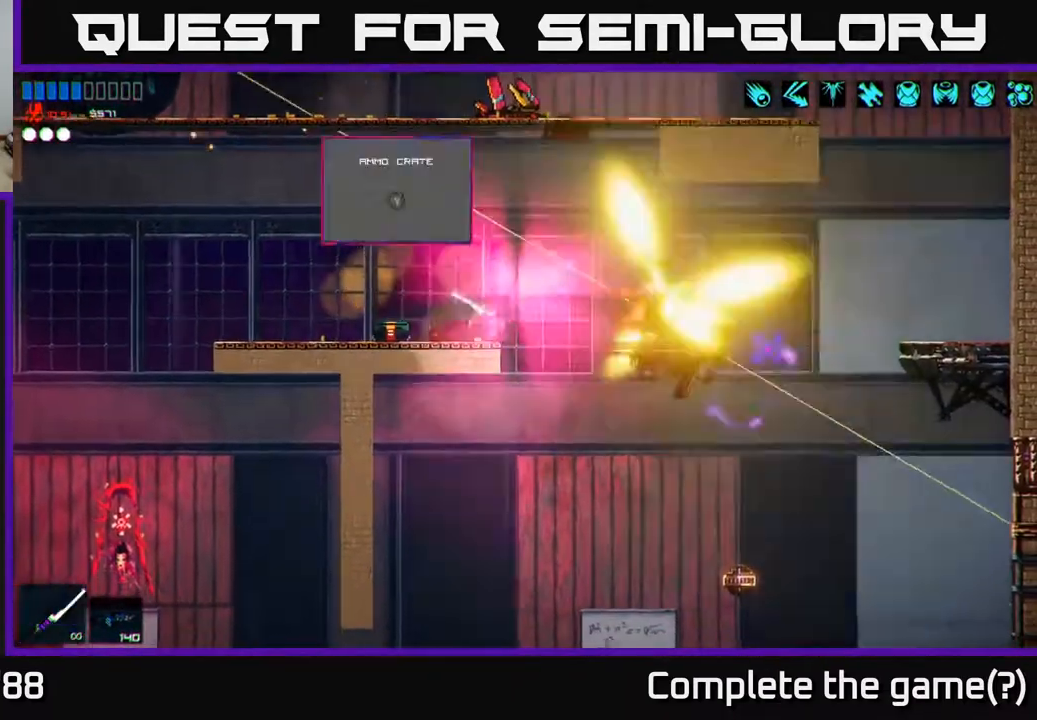
{"buttons": ["R2"], "left_stick": "right", "right_stick": "right", "events": [[350, "R1", "down"], [367, "left_stick", "up-right"], [400, "R1", "up"], [433, "left_stick", "right"], [467, "R2", "down"]]}
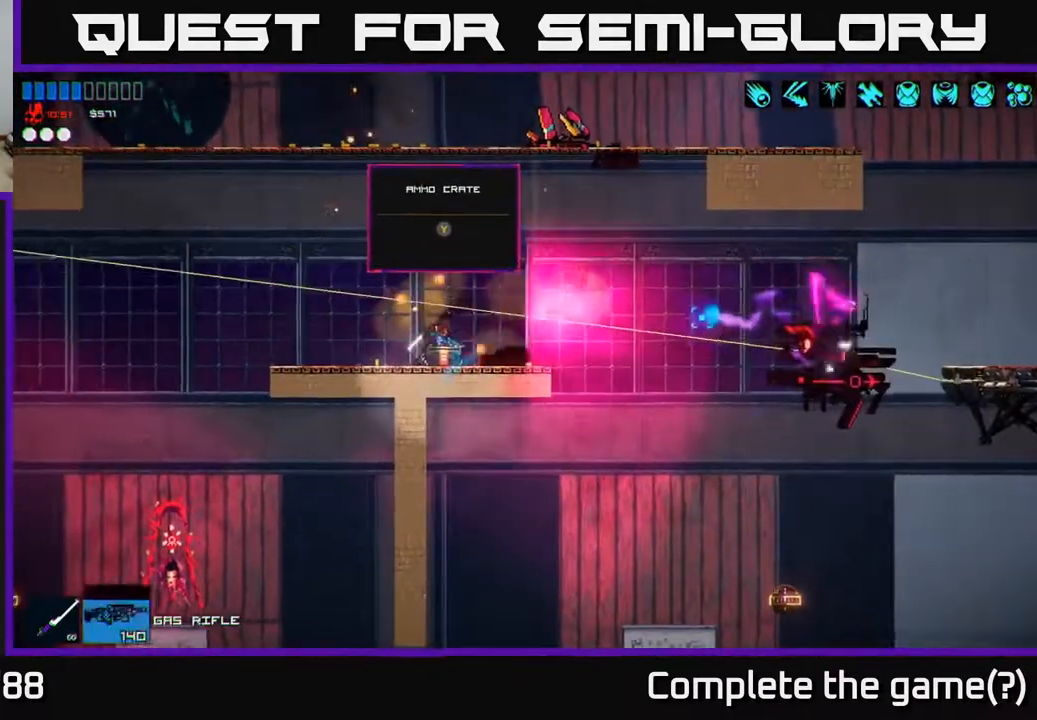
{"buttons": ["R2"], "left_stick": "center", "right_stick": "right", "events": [[17, "left_stick", "center"]]}
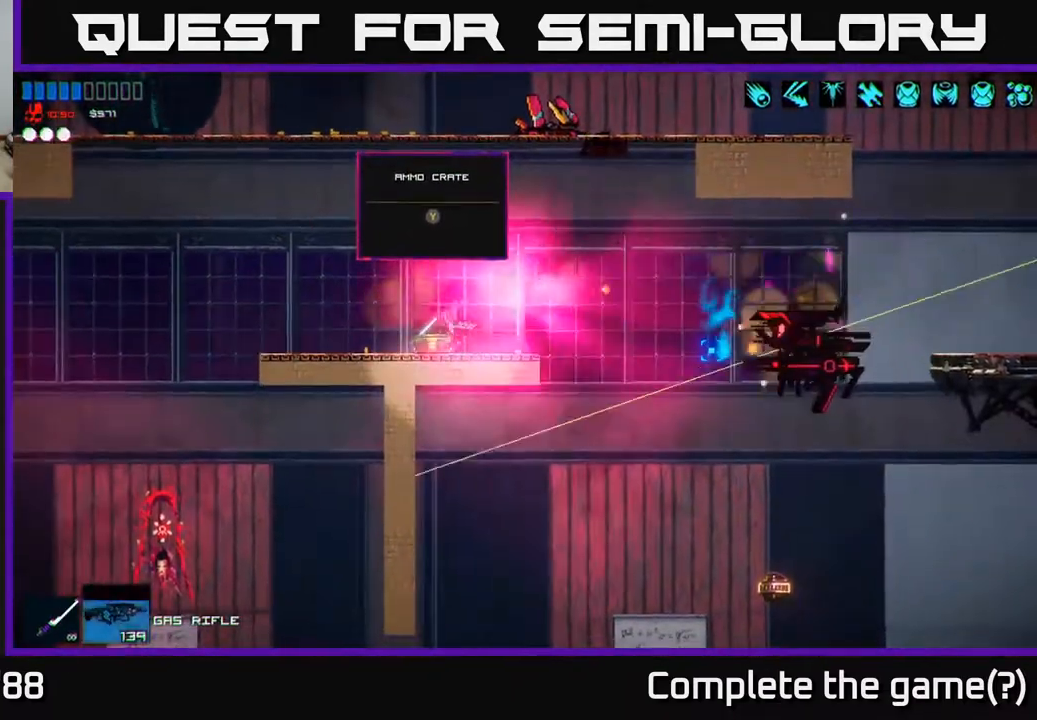
{"buttons": [], "left_stick": "center", "right_stick": "right", "events": [[433, "R2", "up"]]}
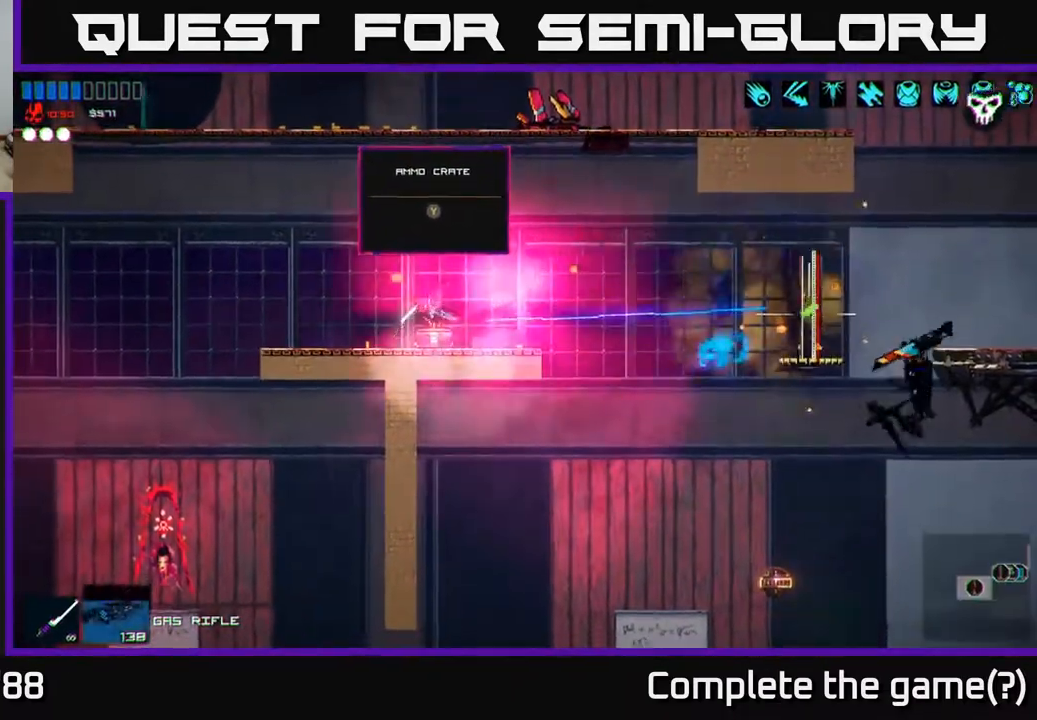
{"buttons": [], "left_stick": "right", "right_stick": "right", "events": [[17, "right_stick", "center"], [117, "Y", "down"], [183, "Y", "up"], [200, "left_stick", "right"], [450, "right_stick", "right"]]}
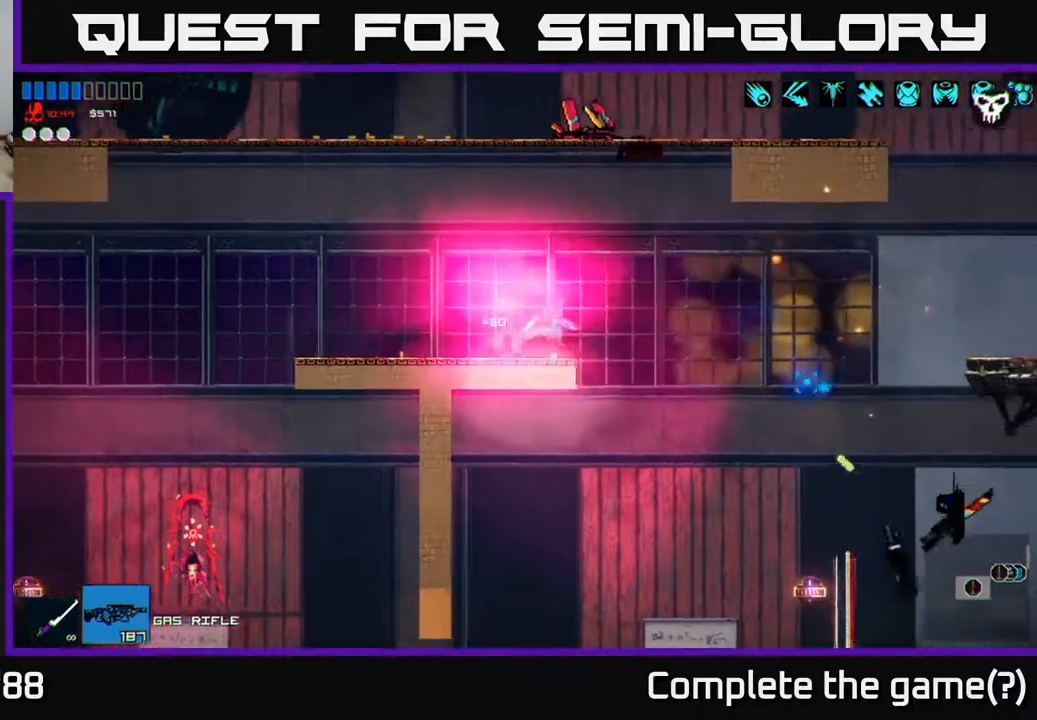
{"buttons": [], "left_stick": "right", "right_stick": "down-right", "events": [[133, "right_stick", "down-right"]]}
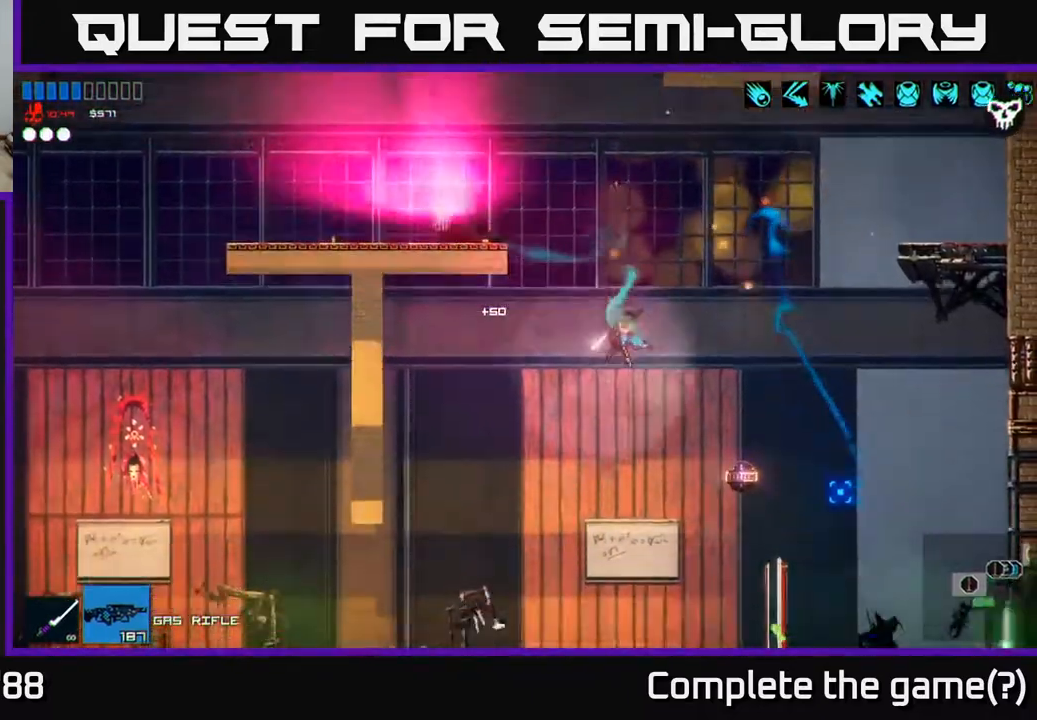
{"buttons": [], "left_stick": "center", "right_stick": "right", "events": [[317, "left_stick", "left"], [350, "right_stick", "right"], [450, "left_stick", "center"]]}
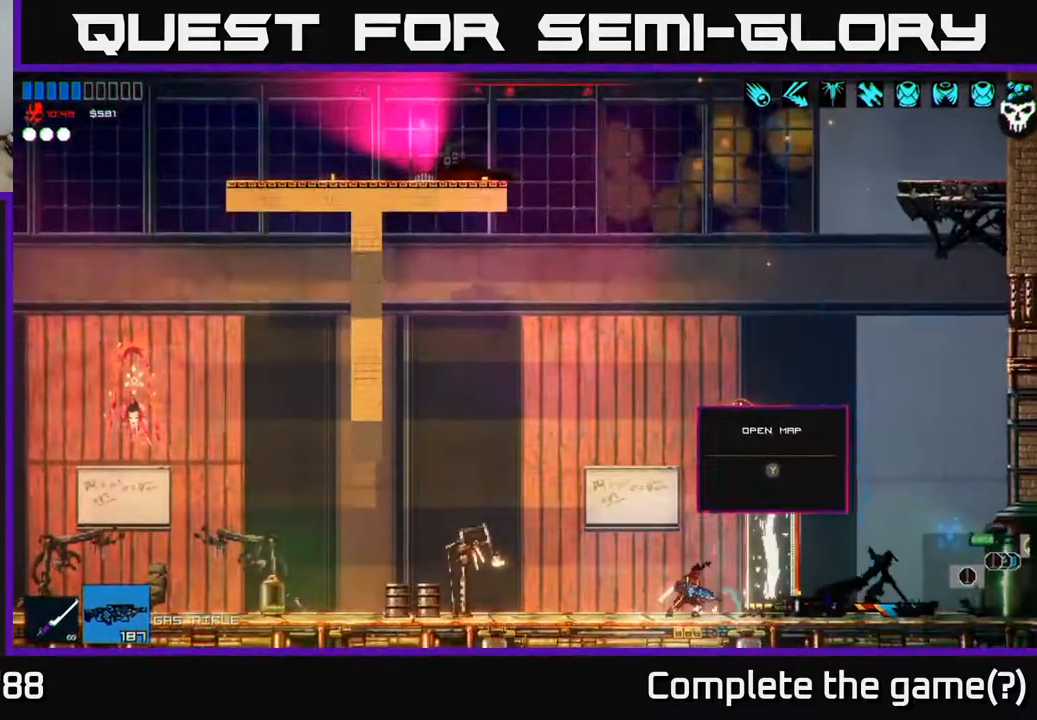
{"buttons": [], "left_stick": "left", "right_stick": "right", "events": [[67, "left_stick", "right"], [483, "left_stick", "left"]]}
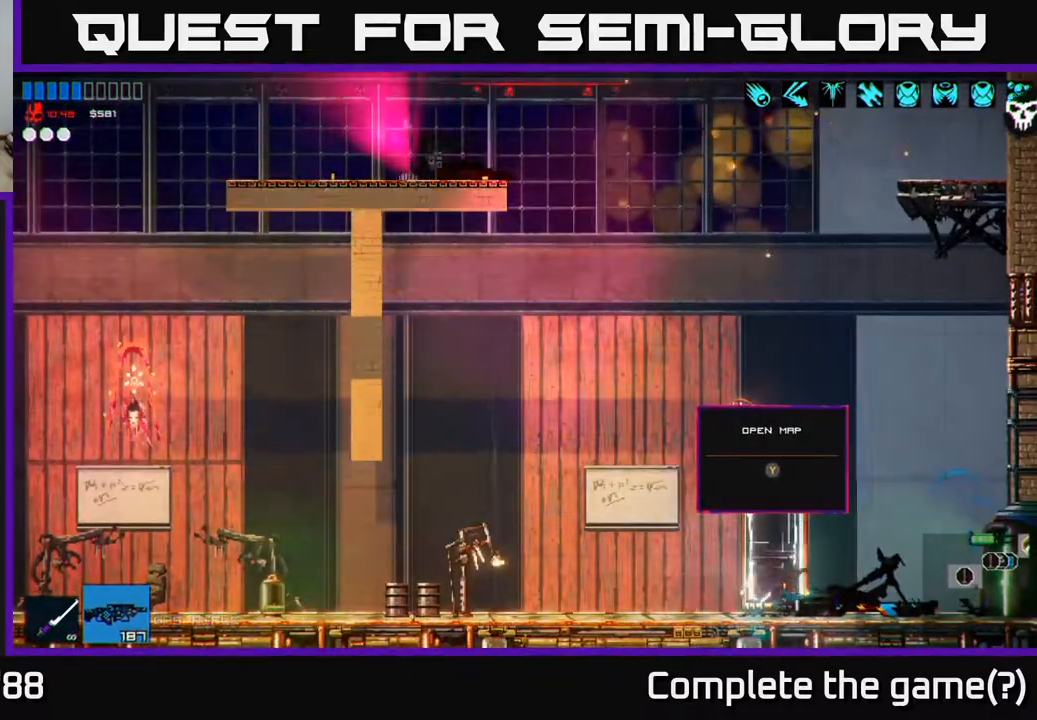
{"buttons": [], "left_stick": "left", "right_stick": "left", "events": [[283, "right_stick", "left"]]}
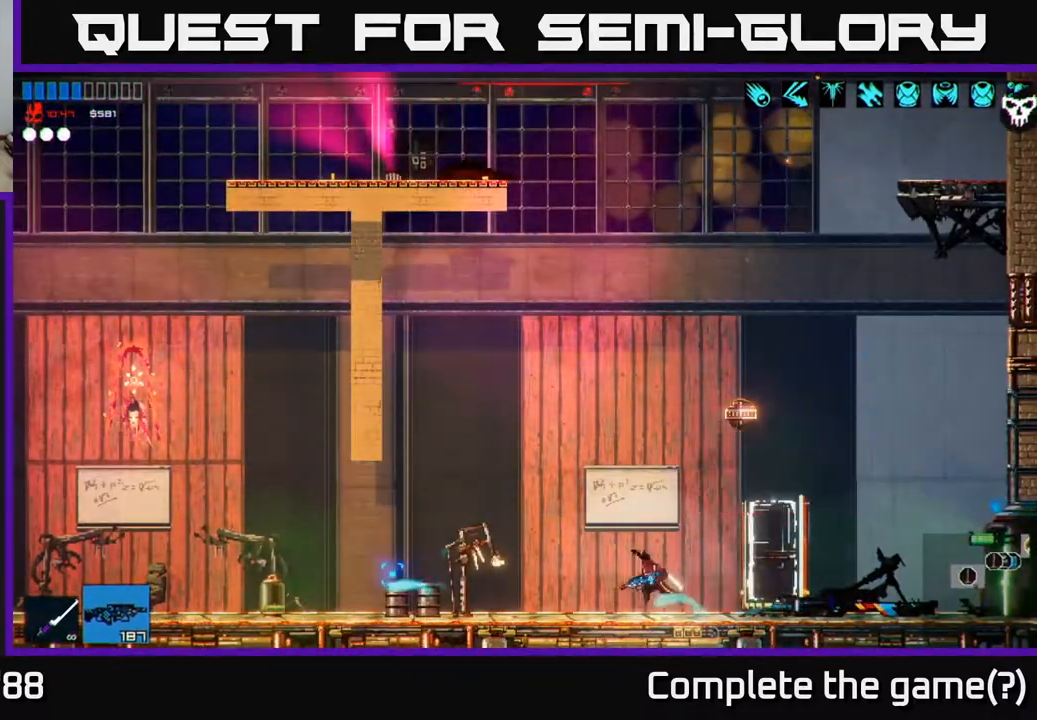
{"buttons": [], "left_stick": "left", "right_stick": "left", "events": [[67, "L1", "down"], [150, "L1", "up"]]}
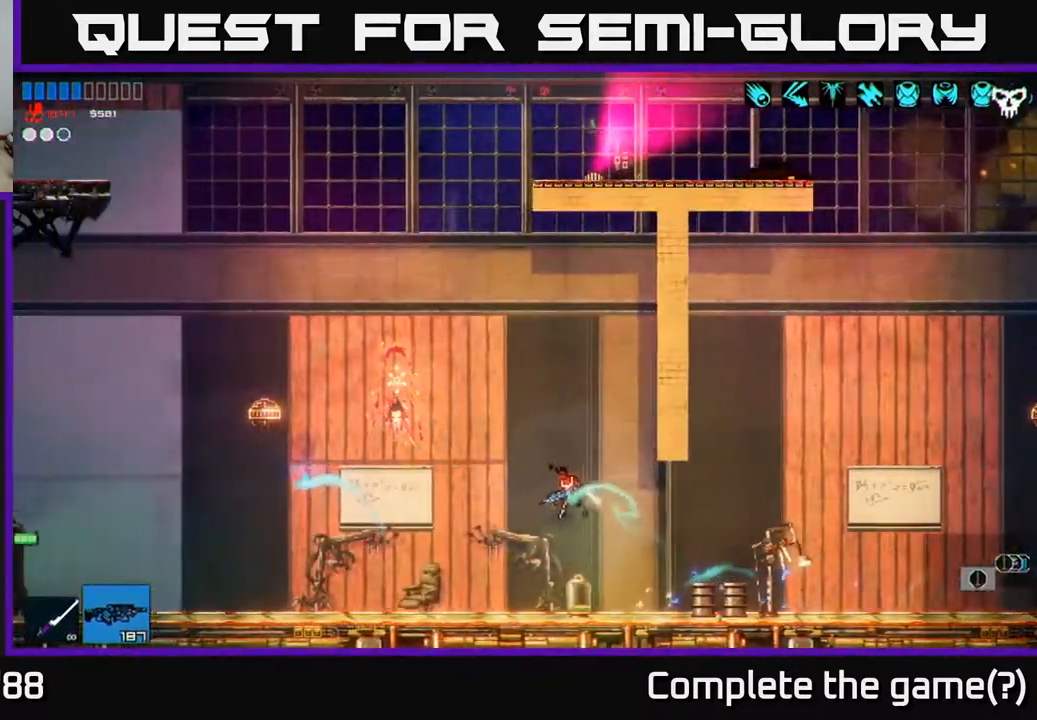
{"buttons": [], "left_stick": "left", "right_stick": "left", "events": []}
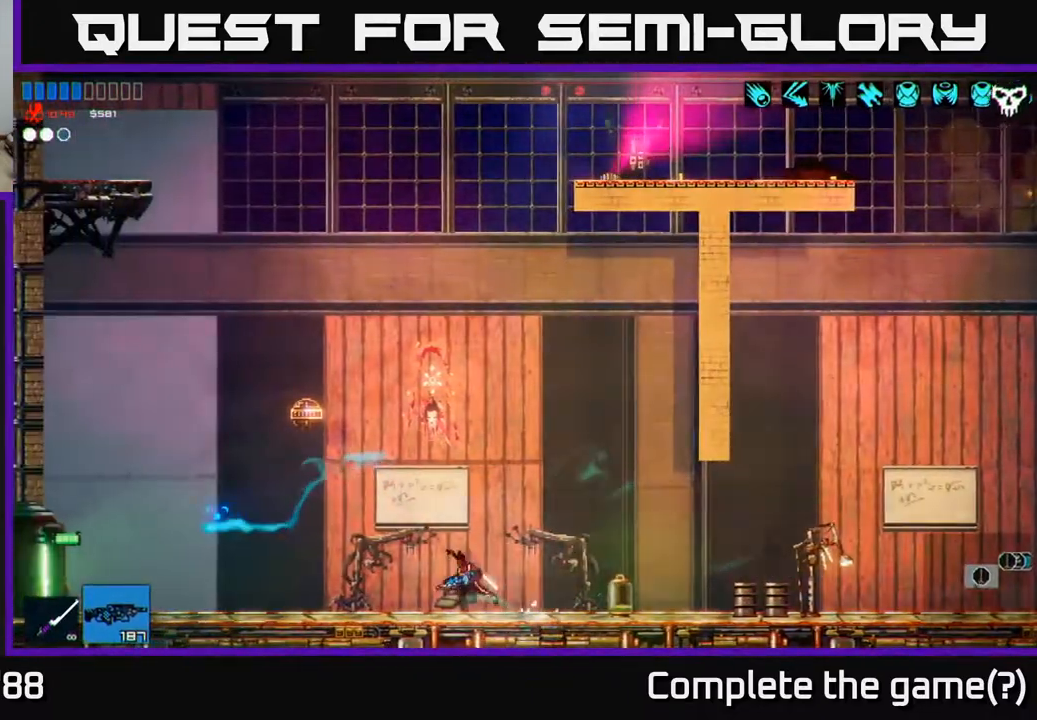
{"buttons": [], "left_stick": "left", "right_stick": "left", "events": [[133, "A", "down"], [233, "A", "up"]]}
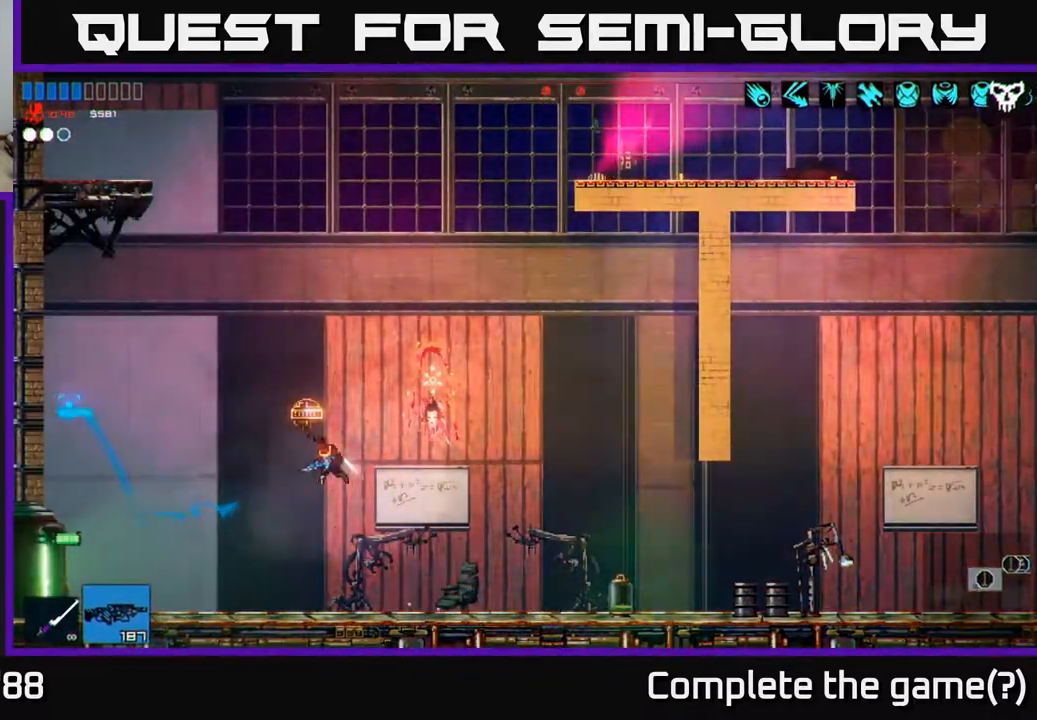
{"buttons": [], "left_stick": "left", "right_stick": "left", "events": []}
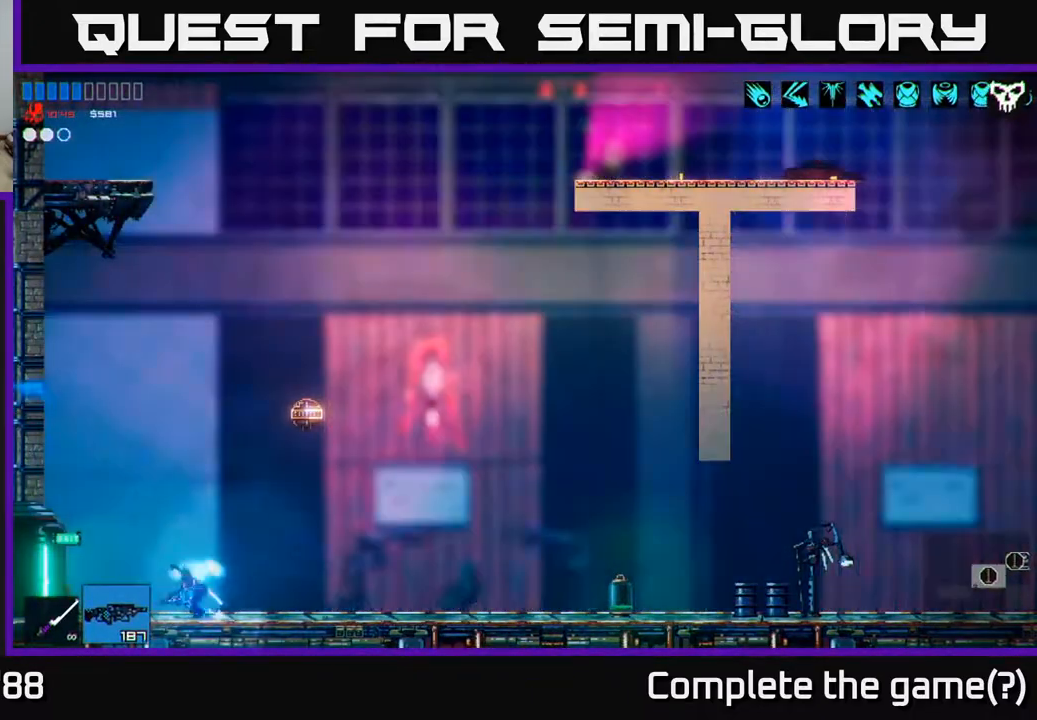
{"buttons": [], "left_stick": "left", "right_stick": "left", "events": []}
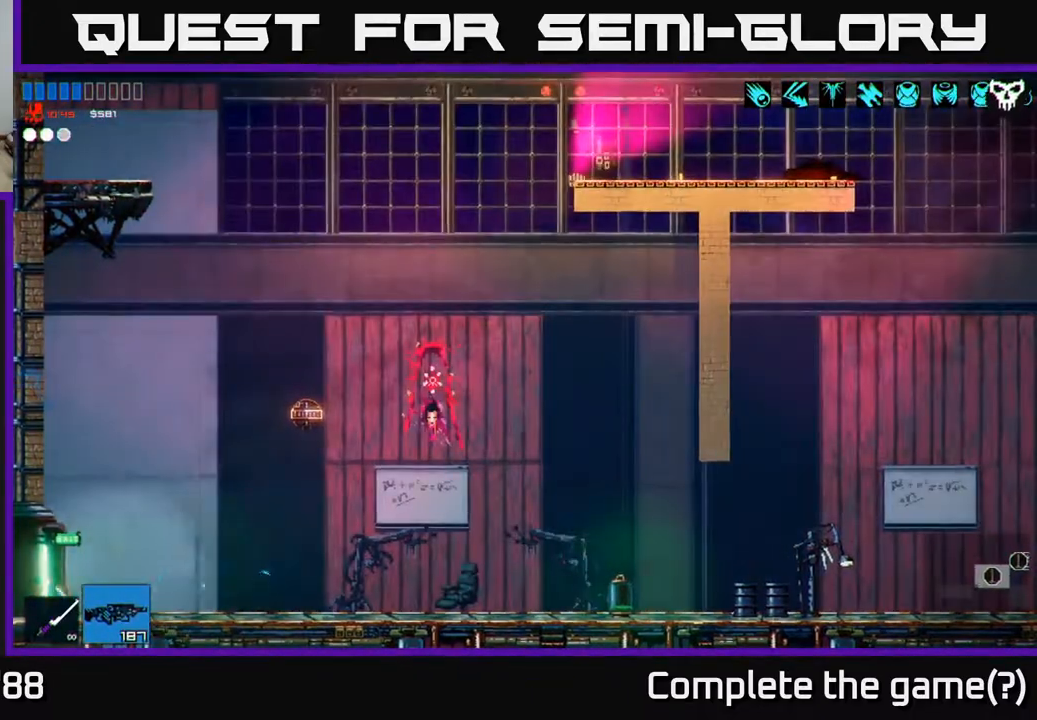
{"buttons": [], "left_stick": "center", "right_stick": "center", "events": [[283, "left_stick", "center"], [400, "right_stick", "center"]]}
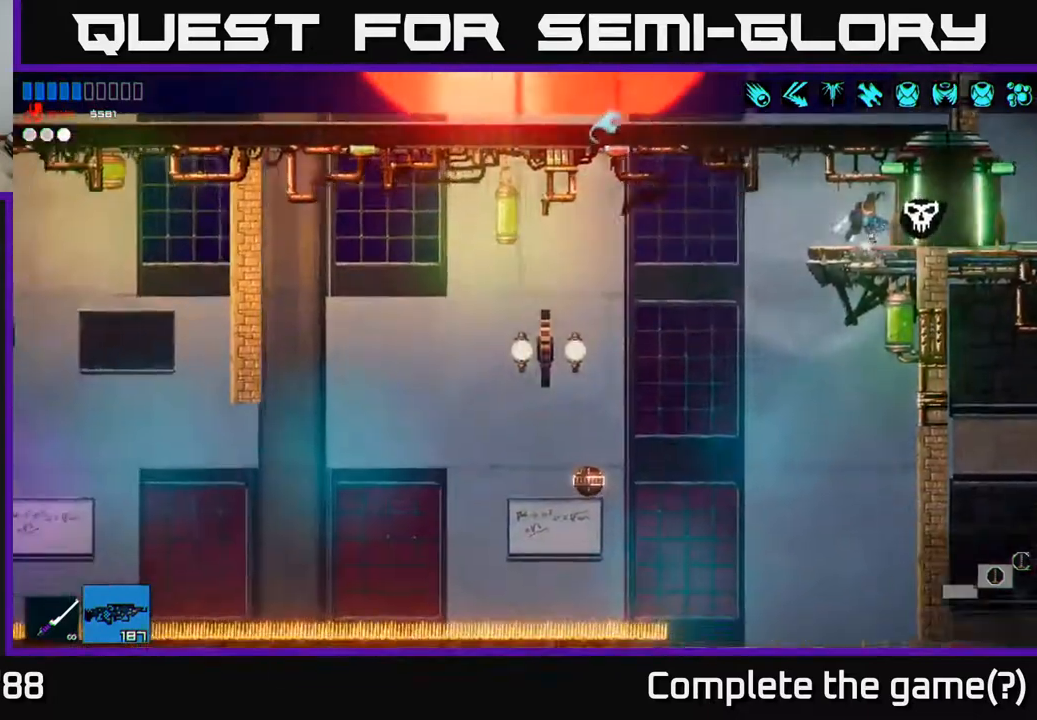
{"buttons": [], "left_stick": "center", "right_stick": "left", "events": [[83, "right_stick", "left"]]}
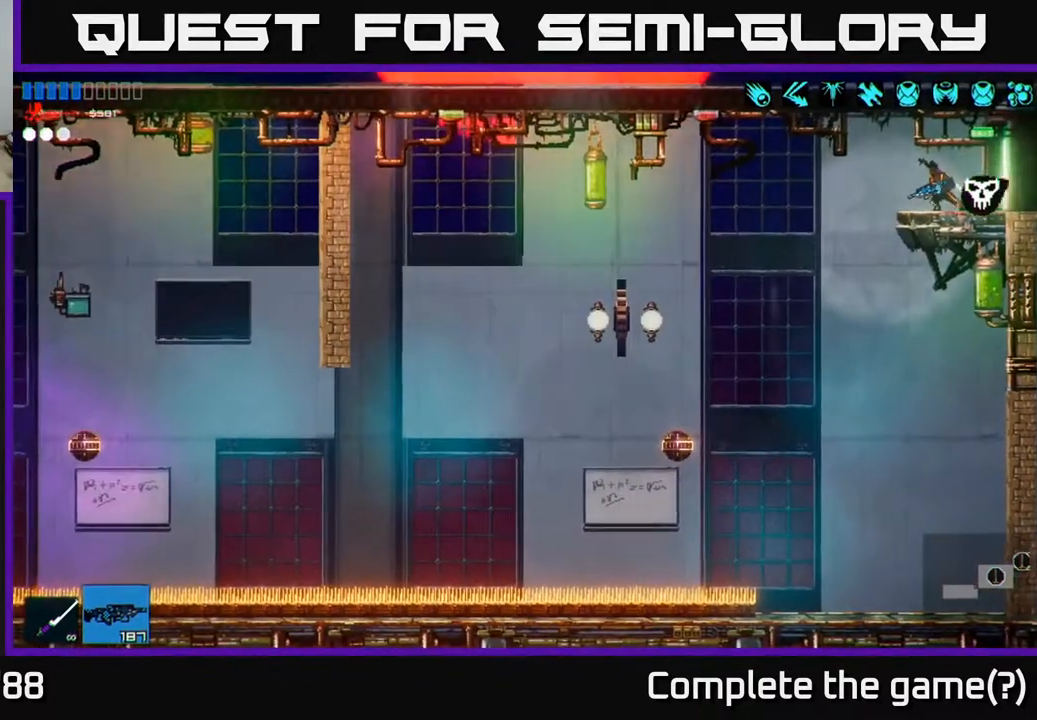
{"buttons": ["R1"], "left_stick": "center", "right_stick": "left", "events": [[167, "left_stick", "left"], [383, "left_stick", "center"], [450, "R1", "down"]]}
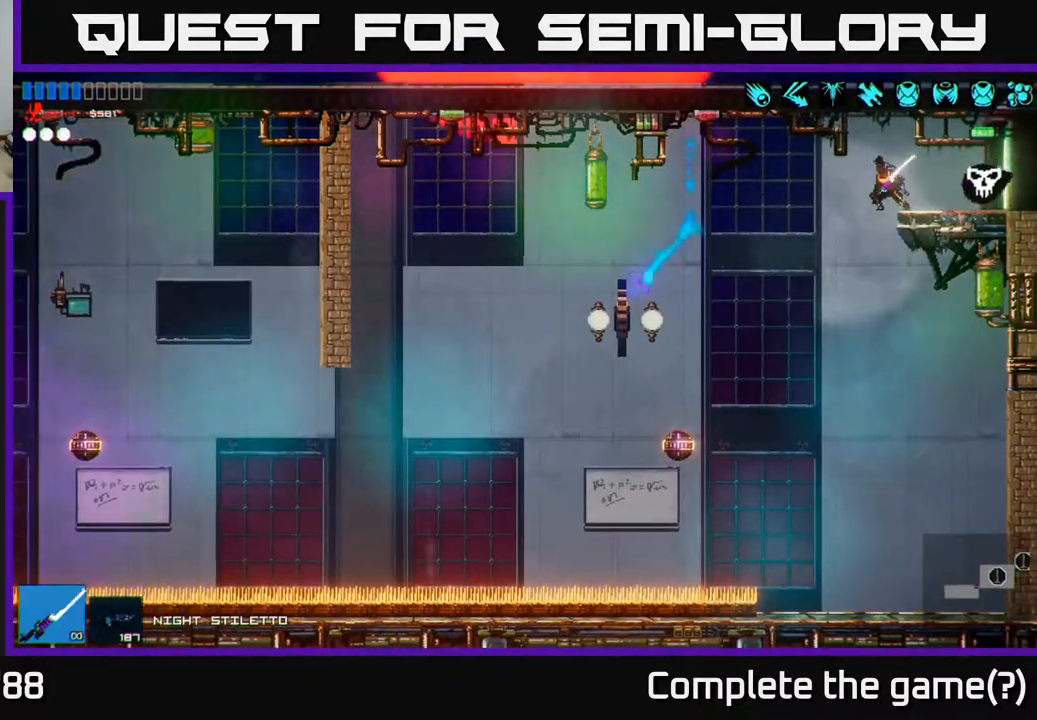
{"buttons": [], "left_stick": "left", "right_stick": "down-left", "events": [[50, "R1", "up"], [83, "right_stick", "down-left"], [333, "left_stick", "left"]]}
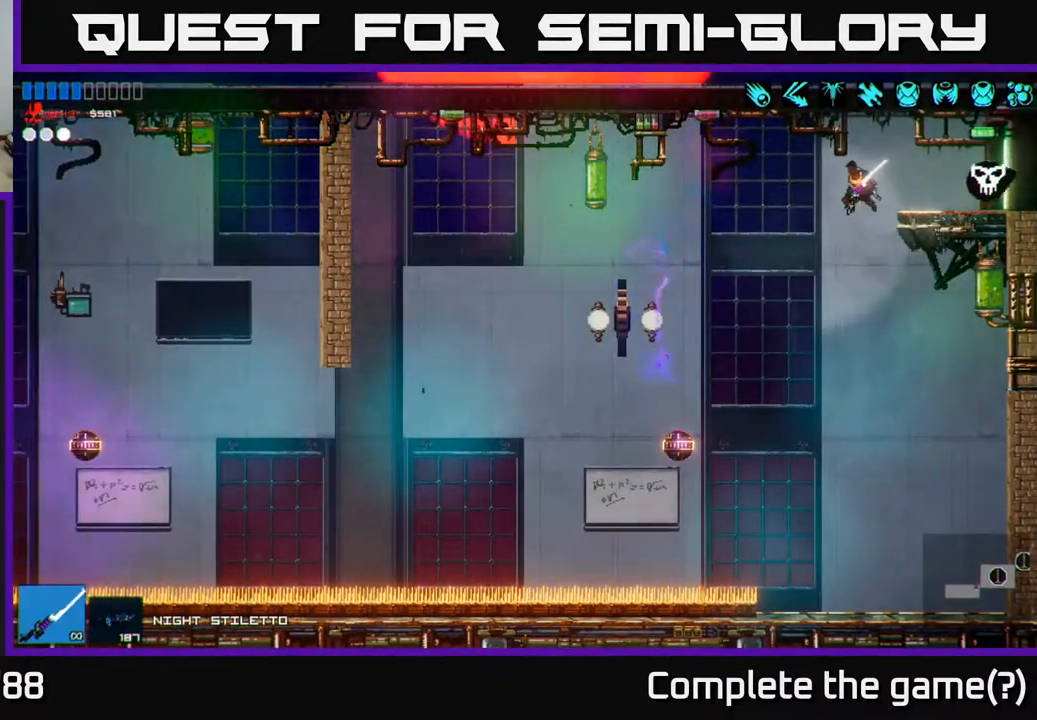
{"buttons": ["A"], "left_stick": "right", "right_stick": "down-left", "events": [[233, "left_stick", "center"], [300, "R2", "down"], [317, "left_stick", "right"], [400, "R2", "up"], [433, "A", "down"]]}
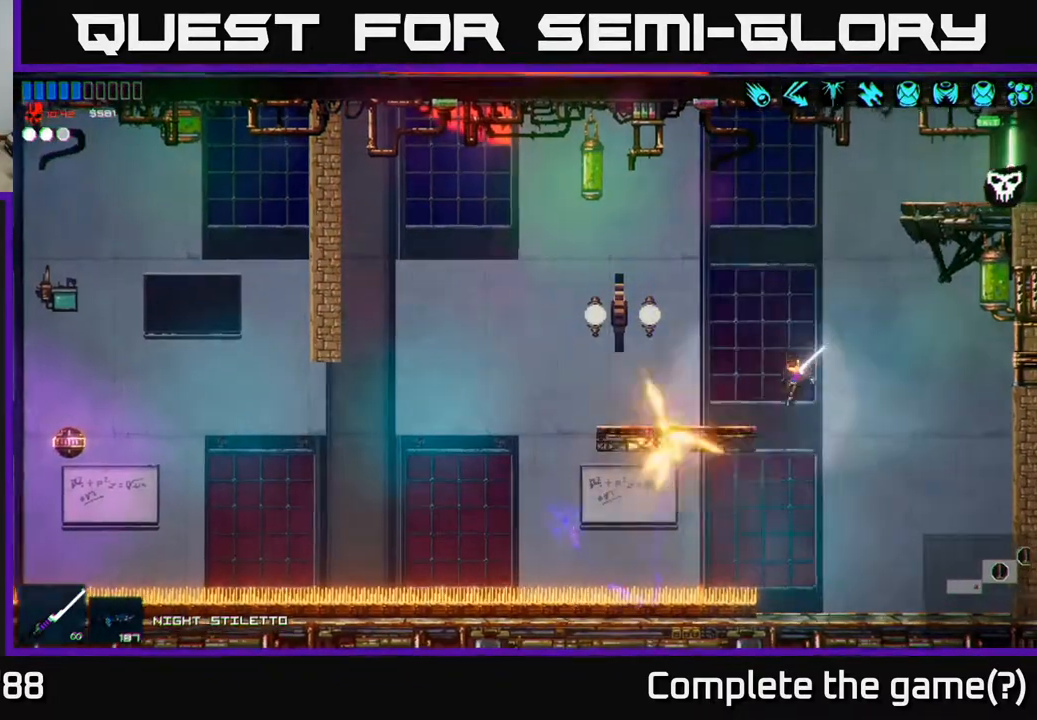
{"buttons": [], "left_stick": "center", "right_stick": "left", "events": [[33, "A", "up"], [50, "right_stick", "left"], [200, "left_stick", "center"]]}
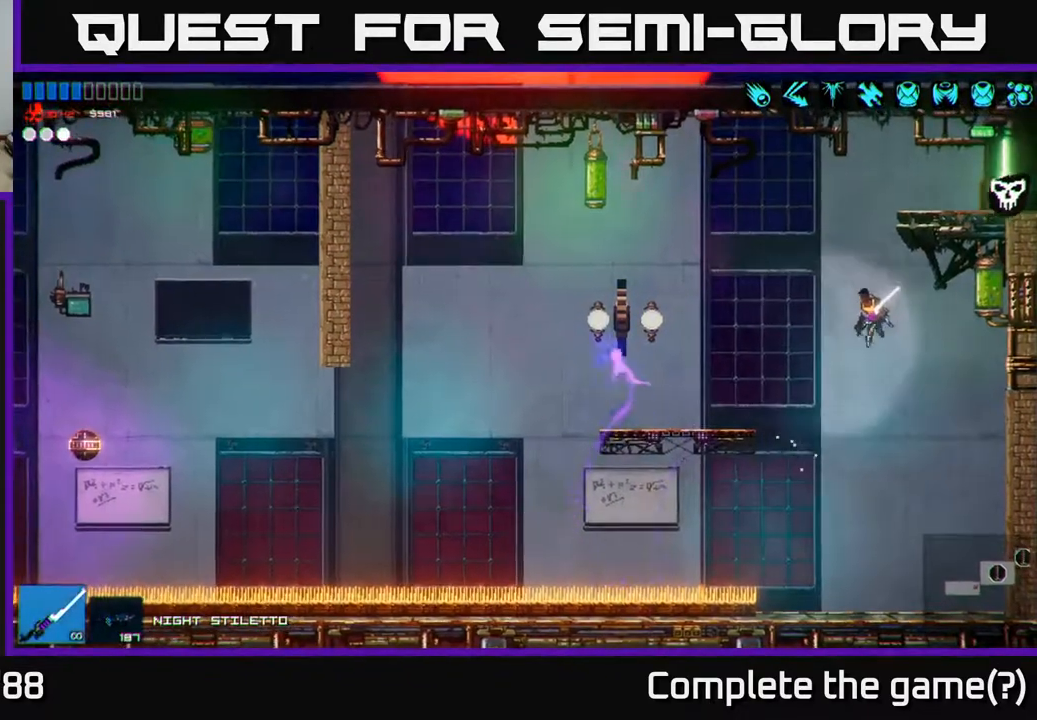
{"buttons": ["A"], "left_stick": "center", "right_stick": "left", "events": [[500, "A", "down"]]}
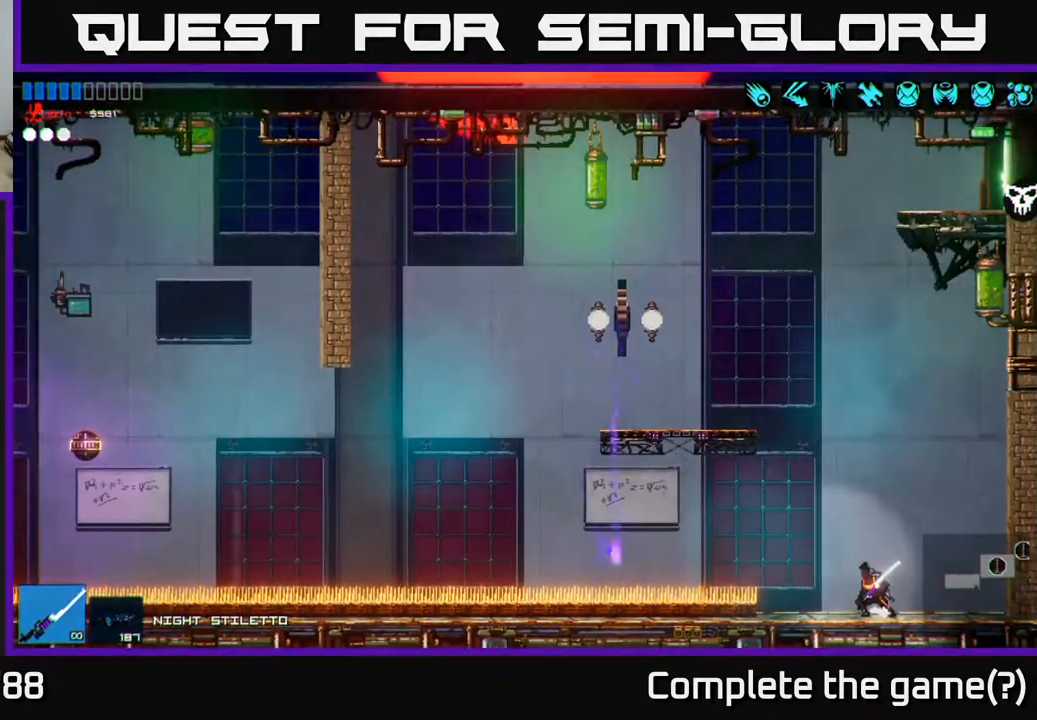
{"buttons": [], "left_stick": "left", "right_stick": "left", "events": [[67, "left_stick", "left"], [150, "A", "up"], [250, "A", "down"], [317, "A", "up"]]}
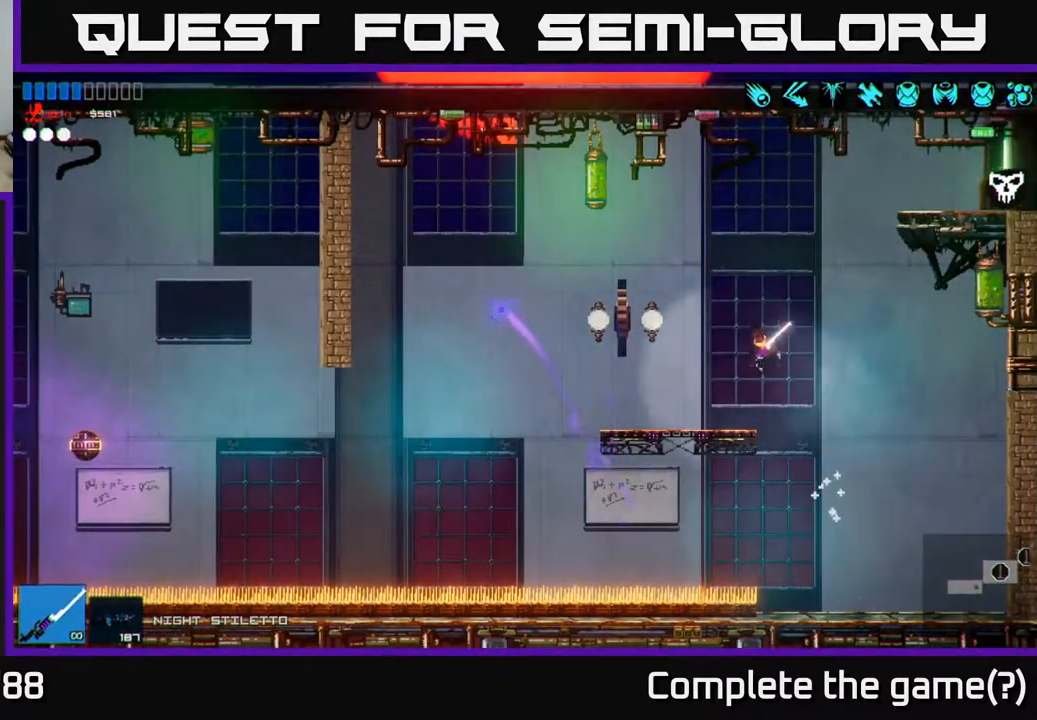
{"buttons": [], "left_stick": "left", "right_stick": "left", "events": [[117, "left_stick", "center"], [317, "left_stick", "left"]]}